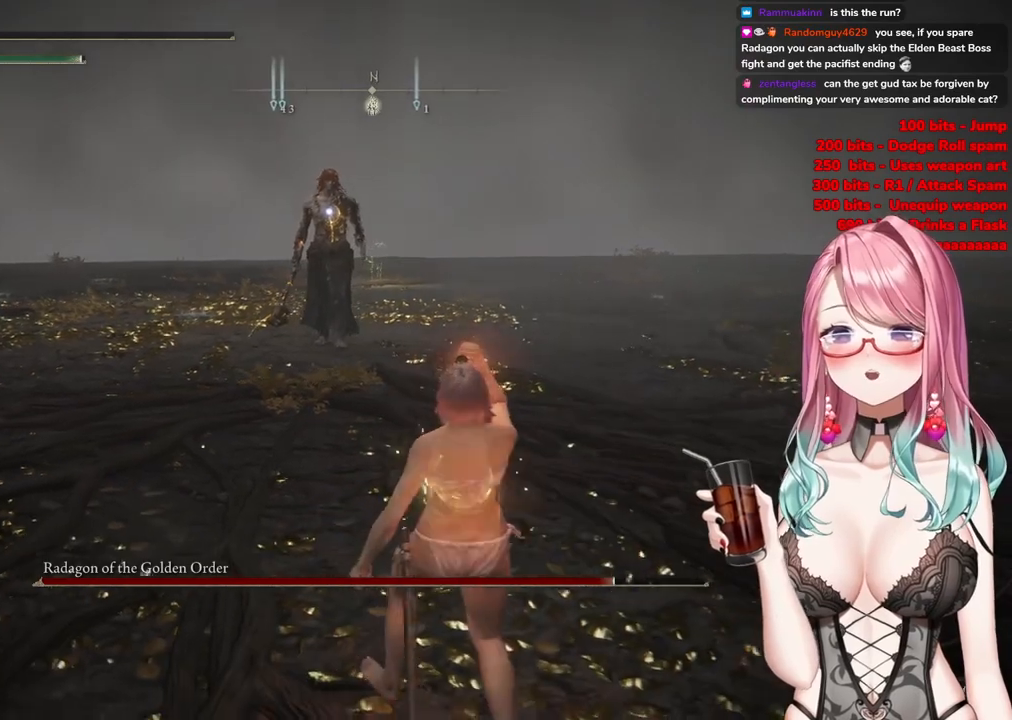
Gameplay with a controller (PlayStation layout); each line is a JSON object with the inputs held at the frame after it. "events" lists button and stick changes between this image and that frame as [ms after this image, input, new state], when the widget could be followed in between.
{"buttons": [], "left_stick": "right", "right_stick": "center", "events": [[201, "left_stick", "right"]]}
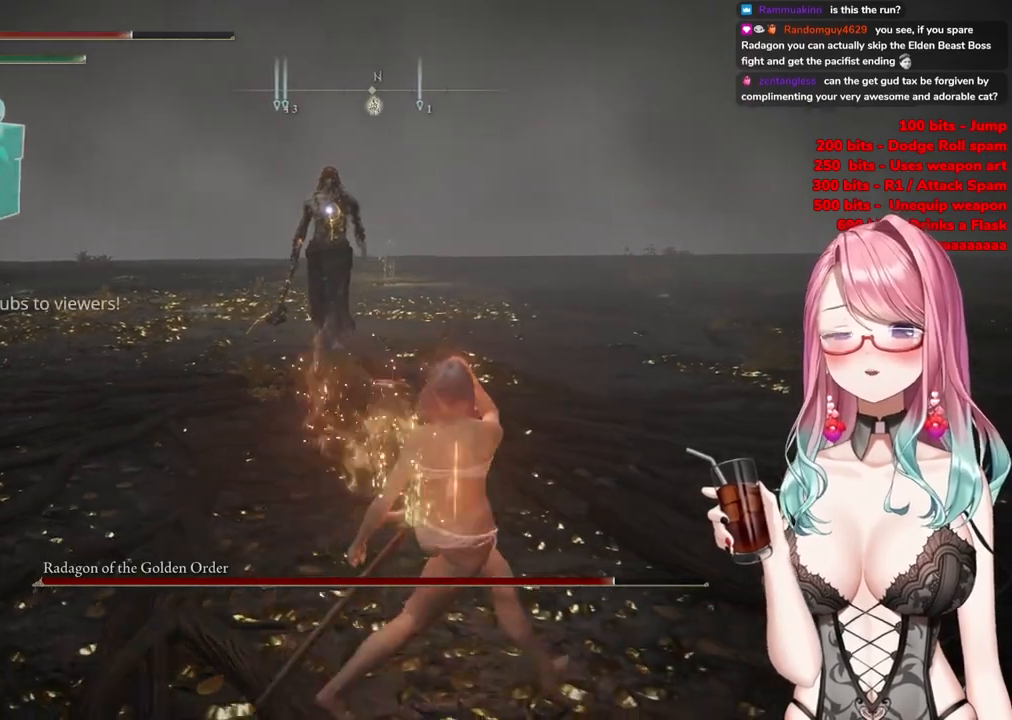
{"buttons": [], "left_stick": "right", "right_stick": "center", "events": []}
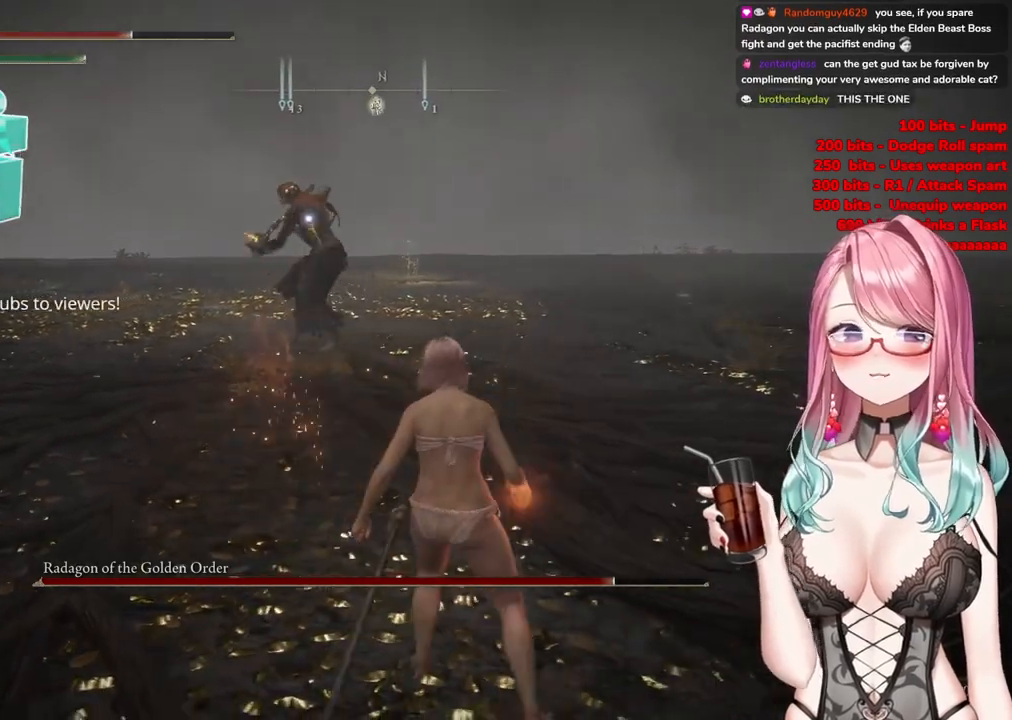
{"buttons": [], "left_stick": "right", "right_stick": "center", "events": []}
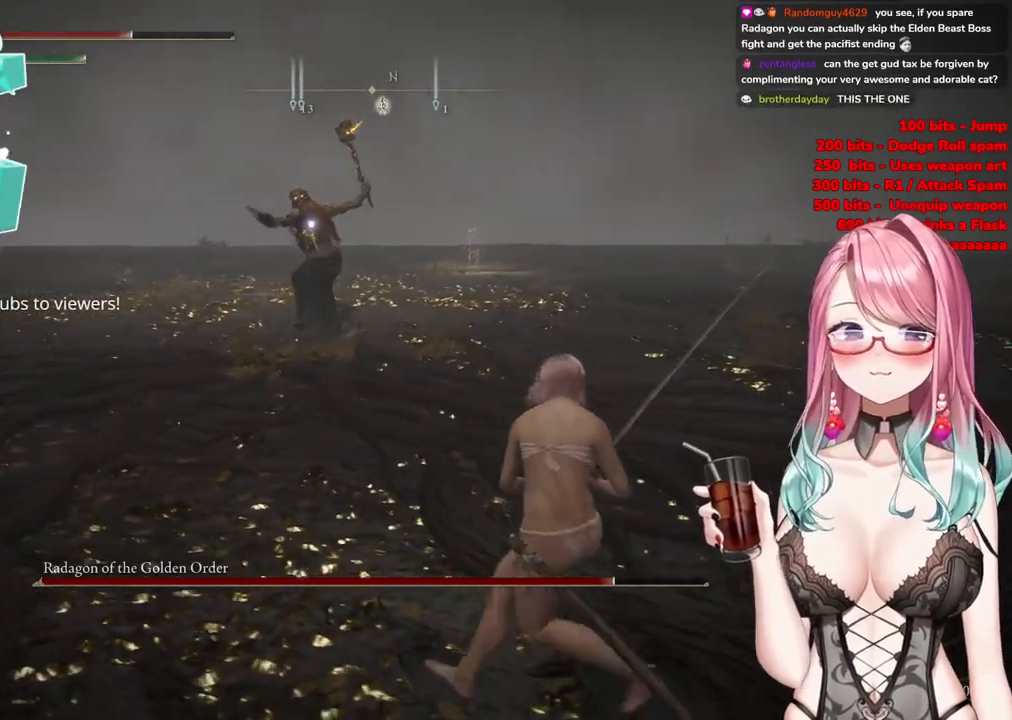
{"buttons": [], "left_stick": "right", "right_stick": "center", "events": []}
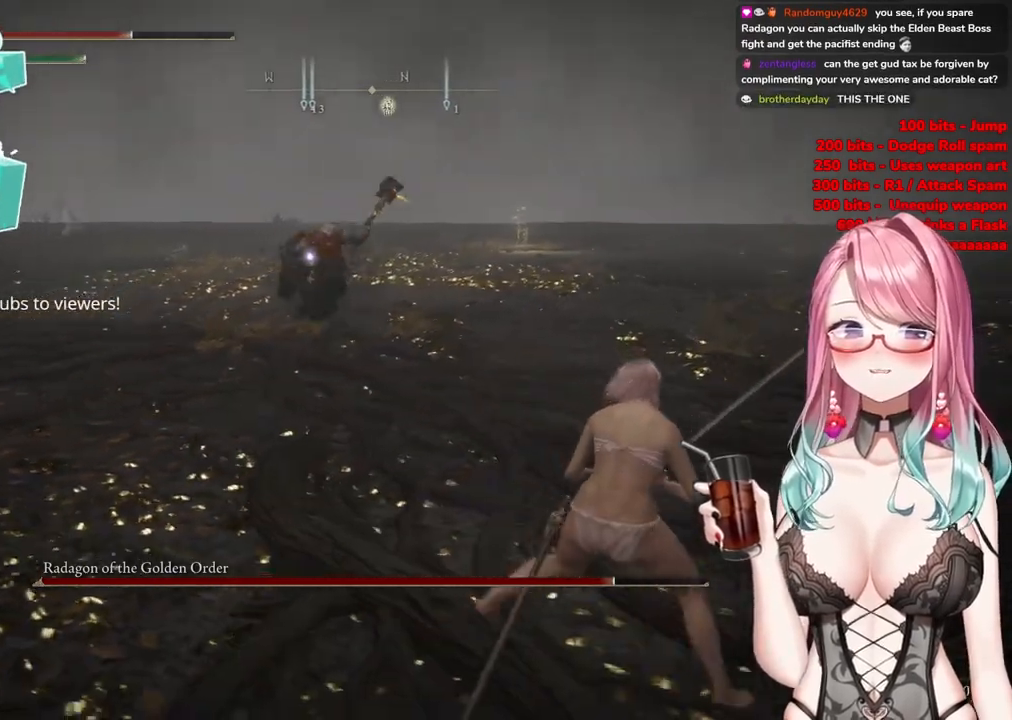
{"buttons": [], "left_stick": "right", "right_stick": "center", "events": [[217, "CIRCLE", "down"], [367, "CIRCLE", "up"]]}
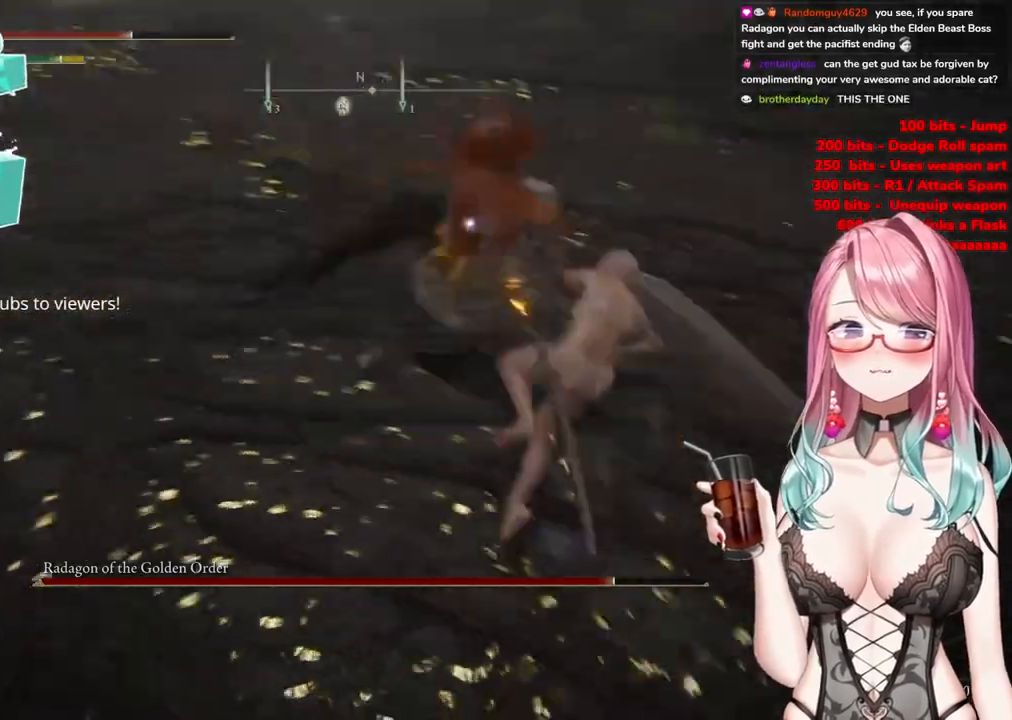
{"buttons": [], "left_stick": "down-right", "right_stick": "center", "events": [[100, "left_stick", "down-right"]]}
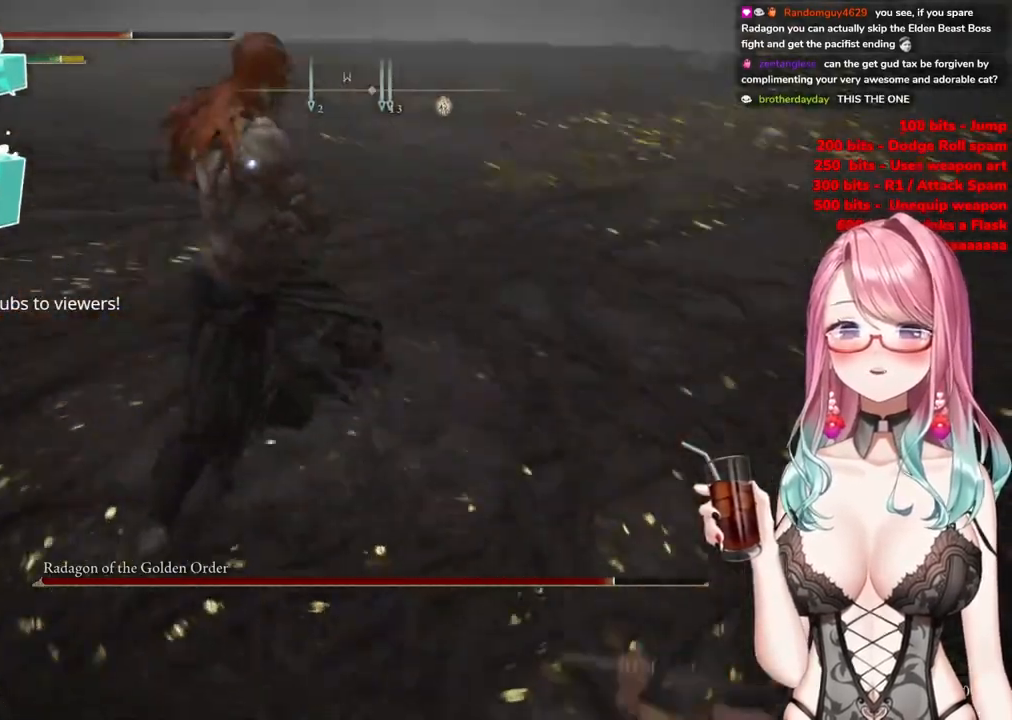
{"buttons": [], "left_stick": "down", "right_stick": "center", "events": [[100, "left_stick", "down"], [317, "CIRCLE", "down"], [451, "CIRCLE", "up"]]}
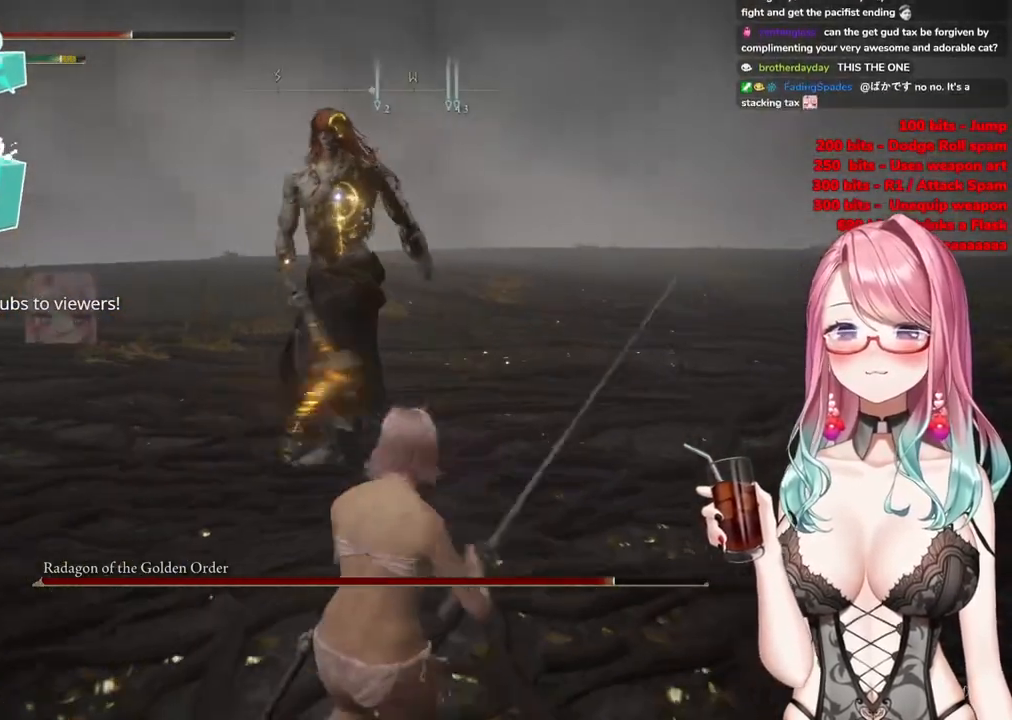
{"buttons": [], "left_stick": "down-right", "right_stick": "center", "events": [[150, "left_stick", "down-right"]]}
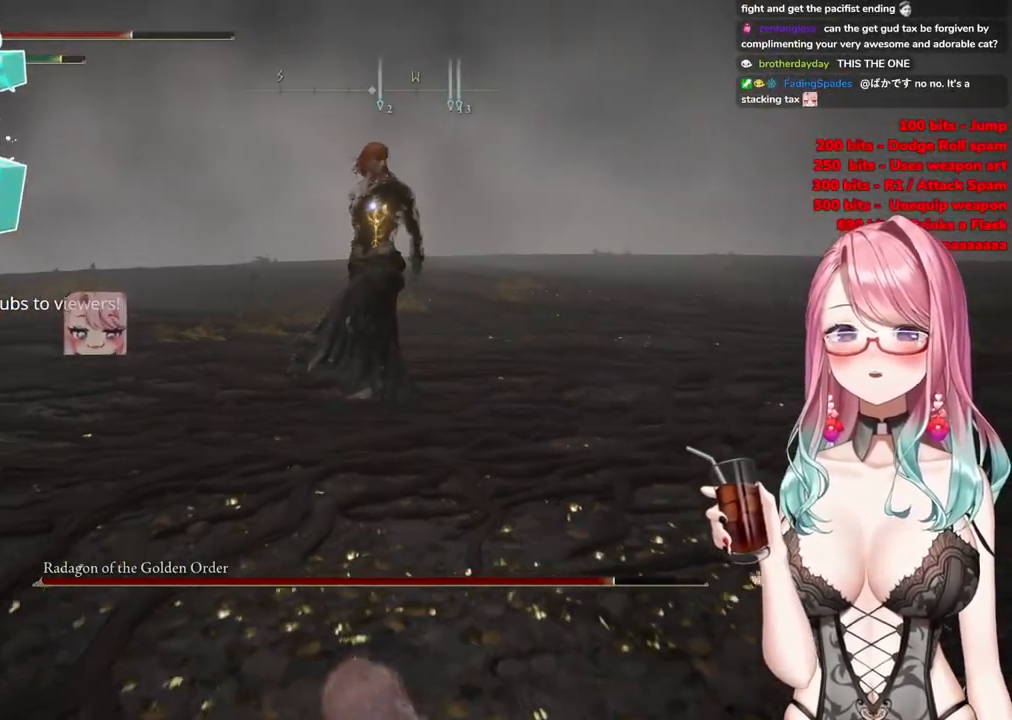
{"buttons": [], "left_stick": "down-right", "right_stick": "center", "events": []}
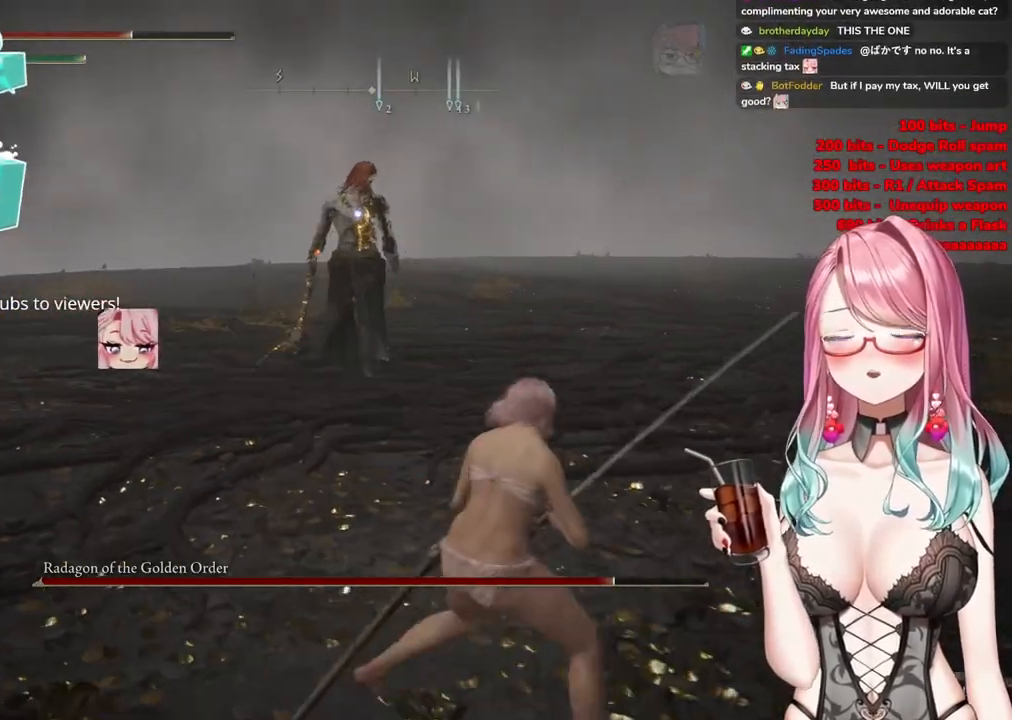
{"buttons": [], "left_stick": "right", "right_stick": "center", "events": [[400, "left_stick", "right"]]}
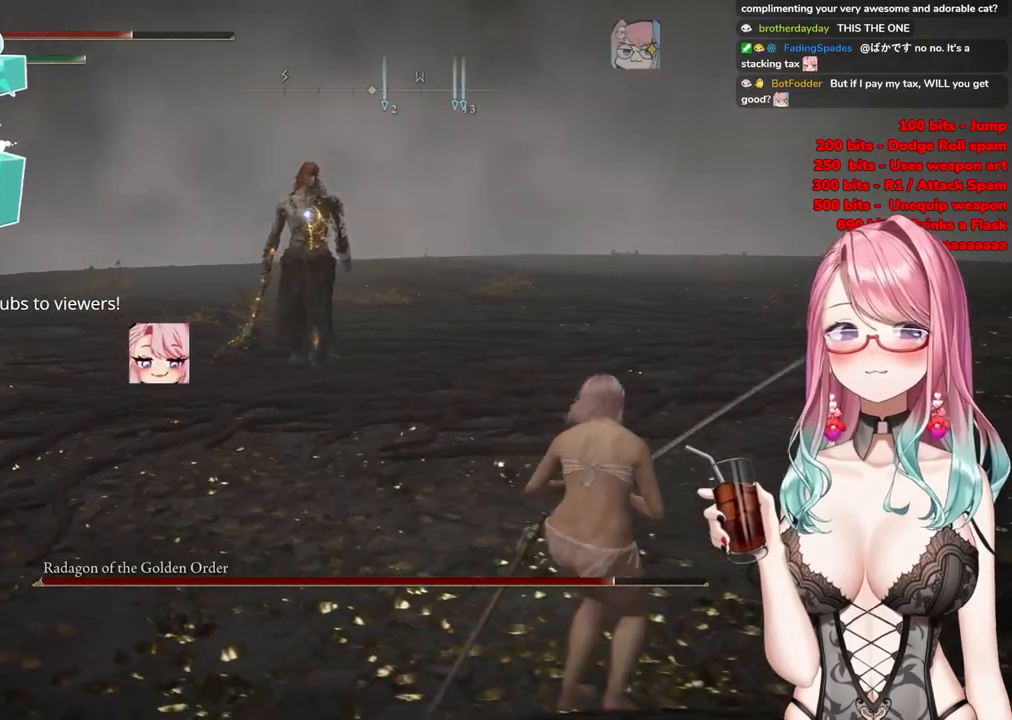
{"buttons": [], "left_stick": "right", "right_stick": "center", "events": [[34, "left_stick", "up-right"], [184, "left_stick", "up"], [384, "left_stick", "right"]]}
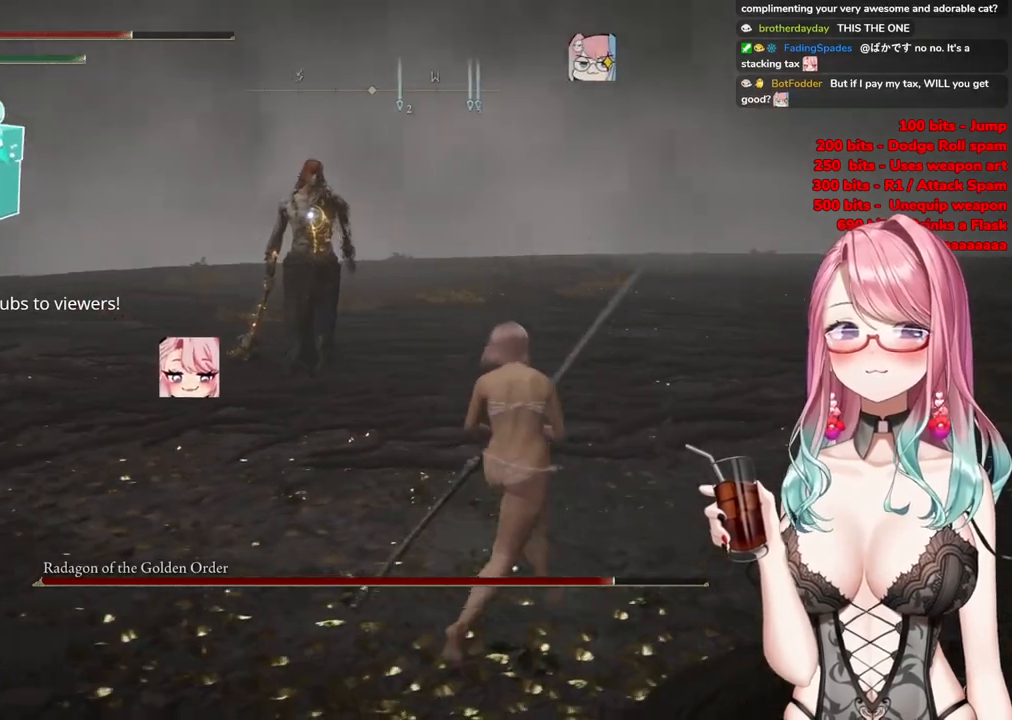
{"buttons": [], "left_stick": "right", "right_stick": "center", "events": []}
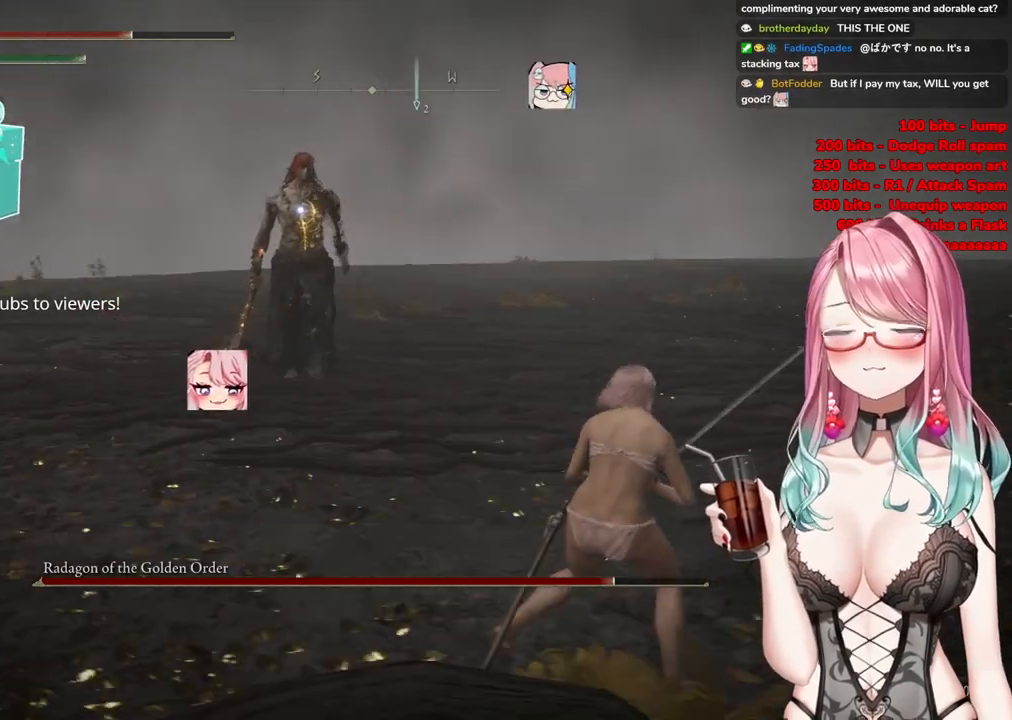
{"buttons": [], "left_stick": "right", "right_stick": "center", "events": []}
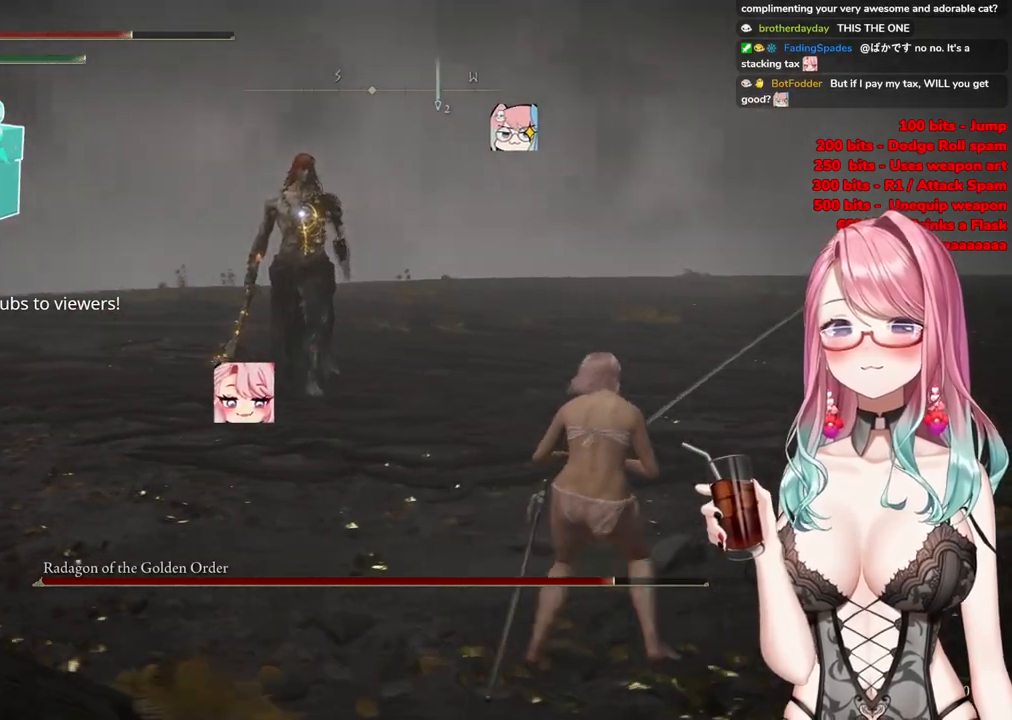
{"buttons": [], "left_stick": "right", "right_stick": "center", "events": []}
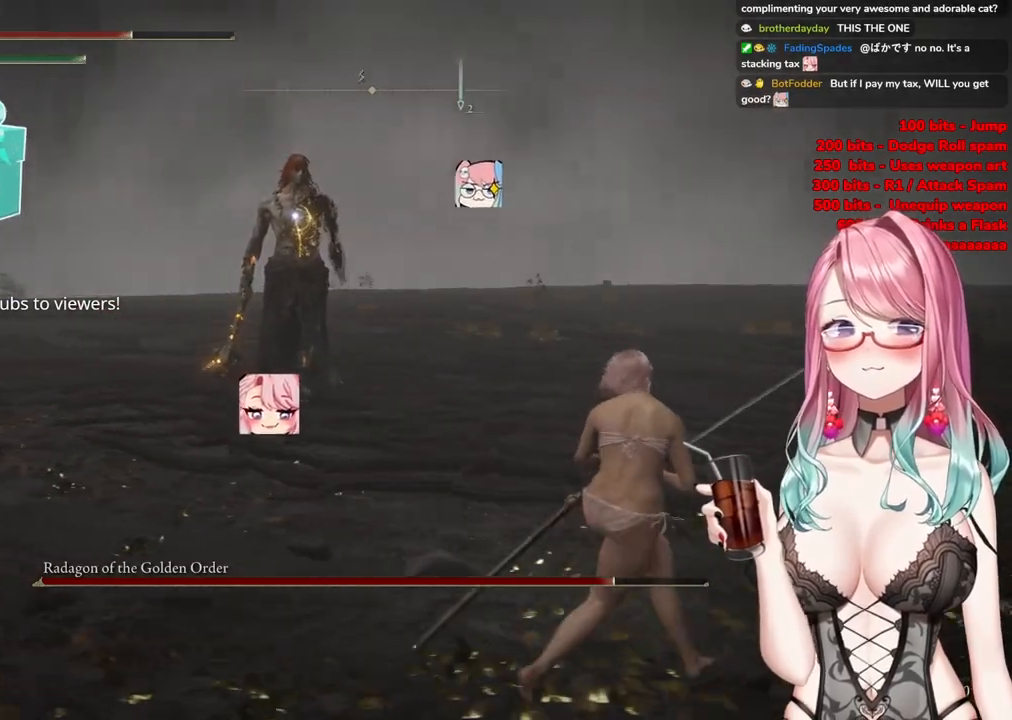
{"buttons": [], "left_stick": "up-right", "right_stick": "center", "events": [[134, "left_stick", "up-right"]]}
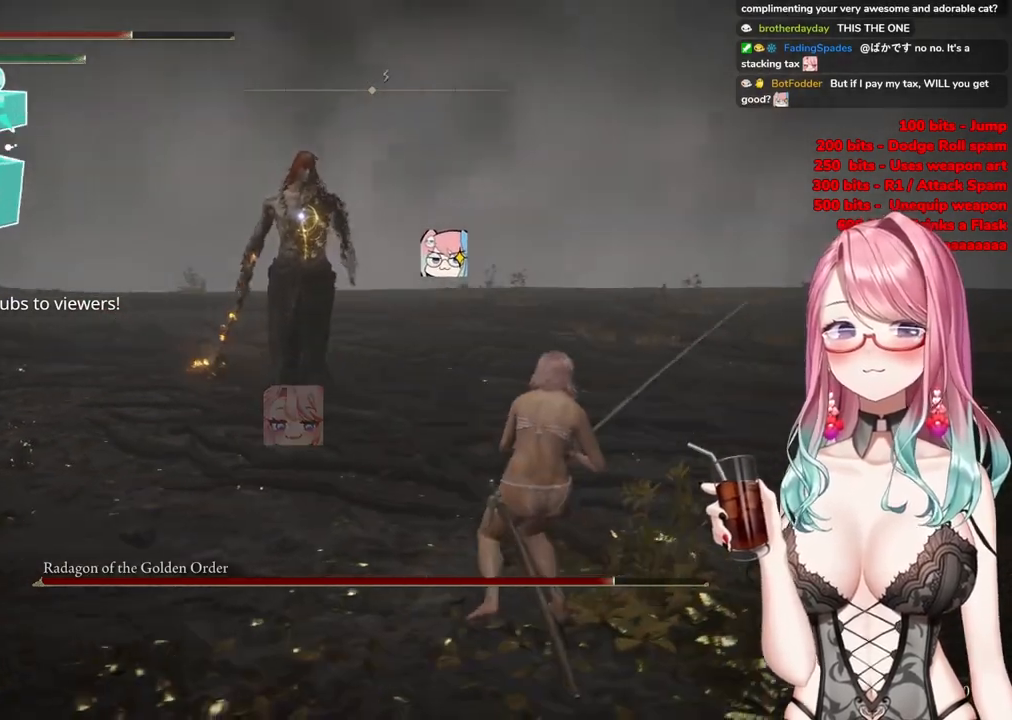
{"buttons": [], "left_stick": "up-left", "right_stick": "center", "events": [[400, "CIRCLE", "down"], [500, "CIRCLE", "up"], [500, "left_stick", "up-left"]]}
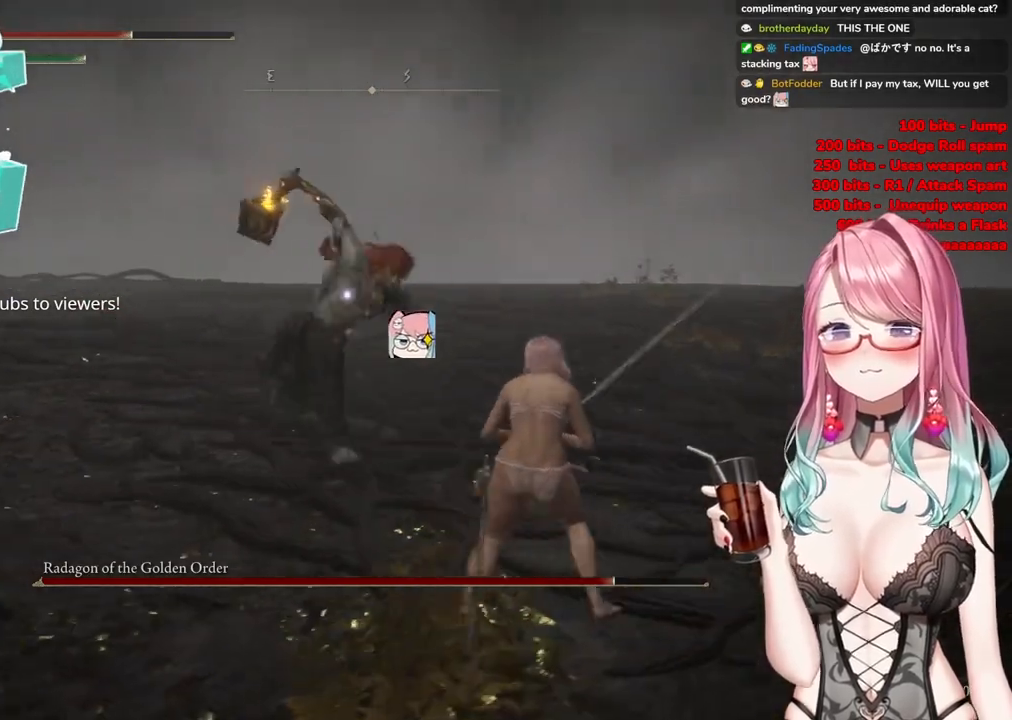
{"buttons": [], "left_stick": "up", "right_stick": "center", "events": [[367, "left_stick", "up"]]}
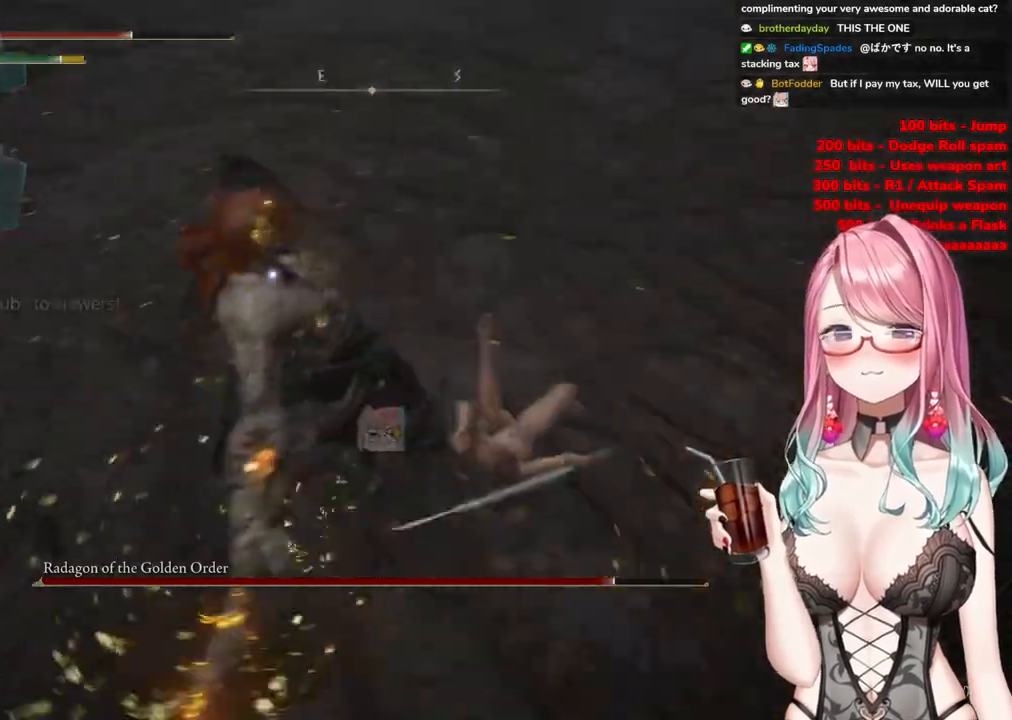
{"buttons": [], "left_stick": "up-right", "right_stick": "center", "events": [[317, "left_stick", "up-right"]]}
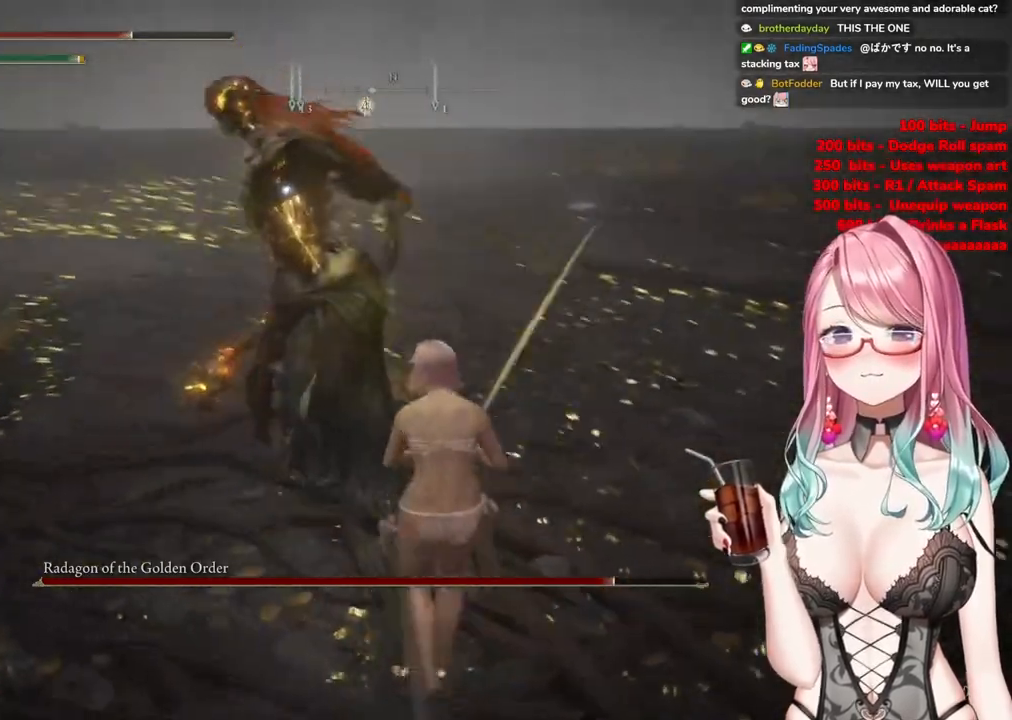
{"buttons": [], "left_stick": "up-right", "right_stick": "center", "events": []}
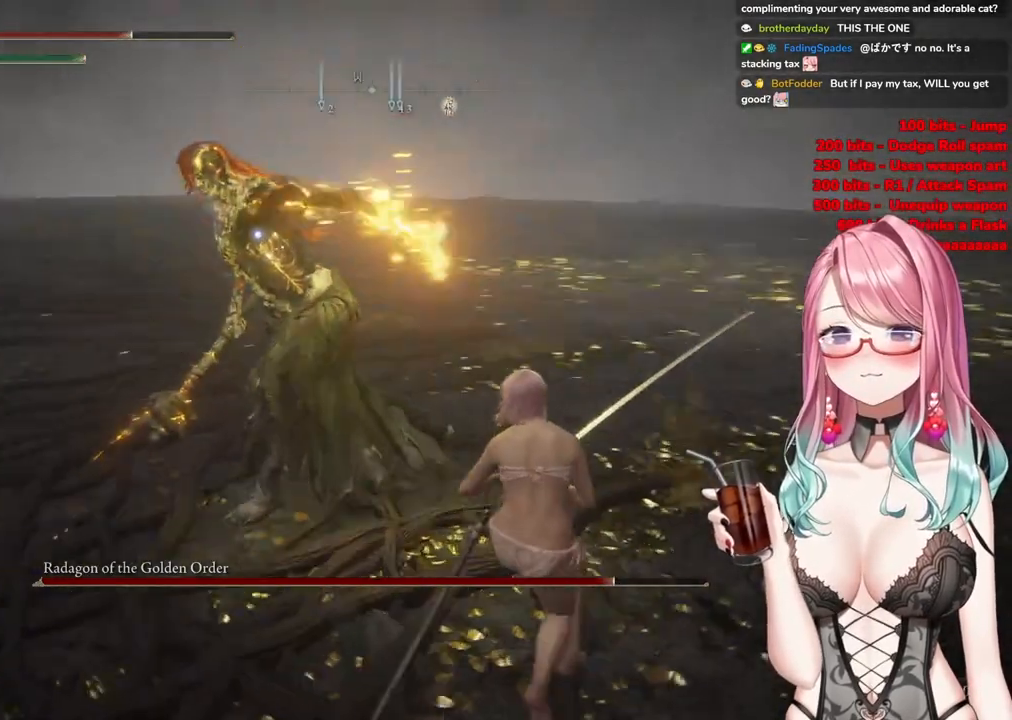
{"buttons": [], "left_stick": "up-right", "right_stick": "center", "events": []}
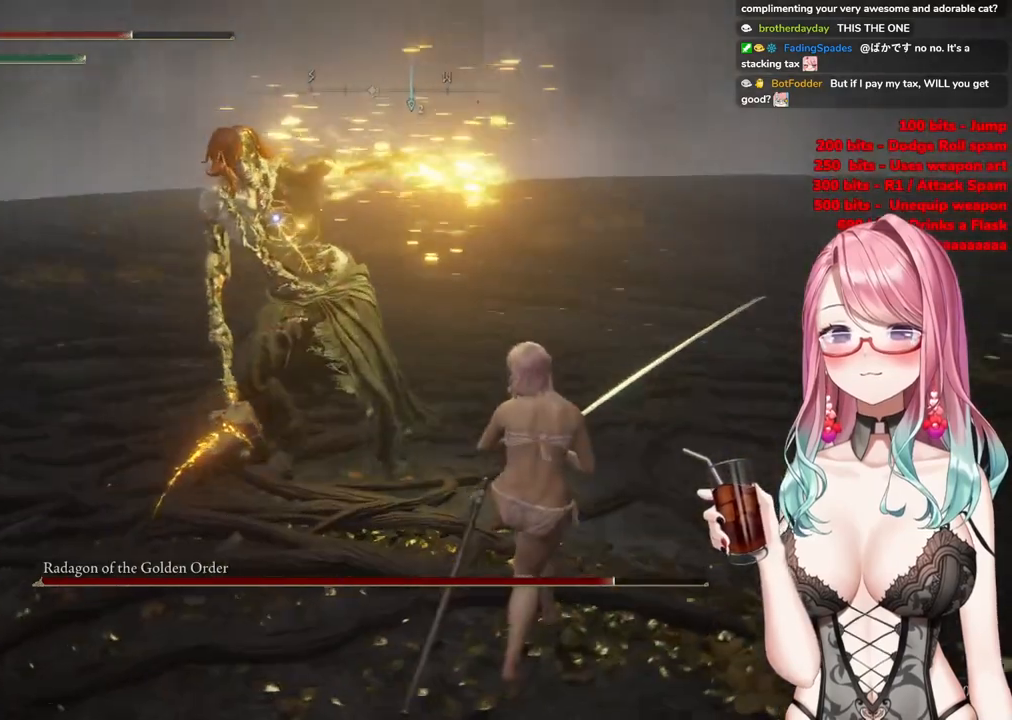
{"buttons": [], "left_stick": "up-right", "right_stick": "center", "events": []}
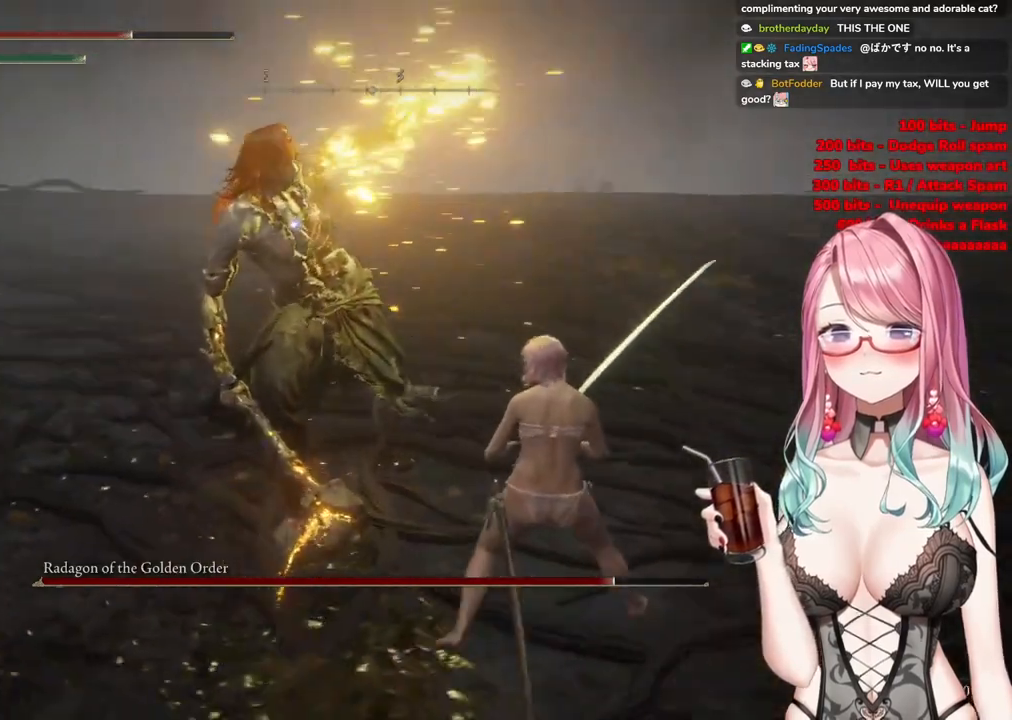
{"buttons": [], "left_stick": "up-right", "right_stick": "center", "events": []}
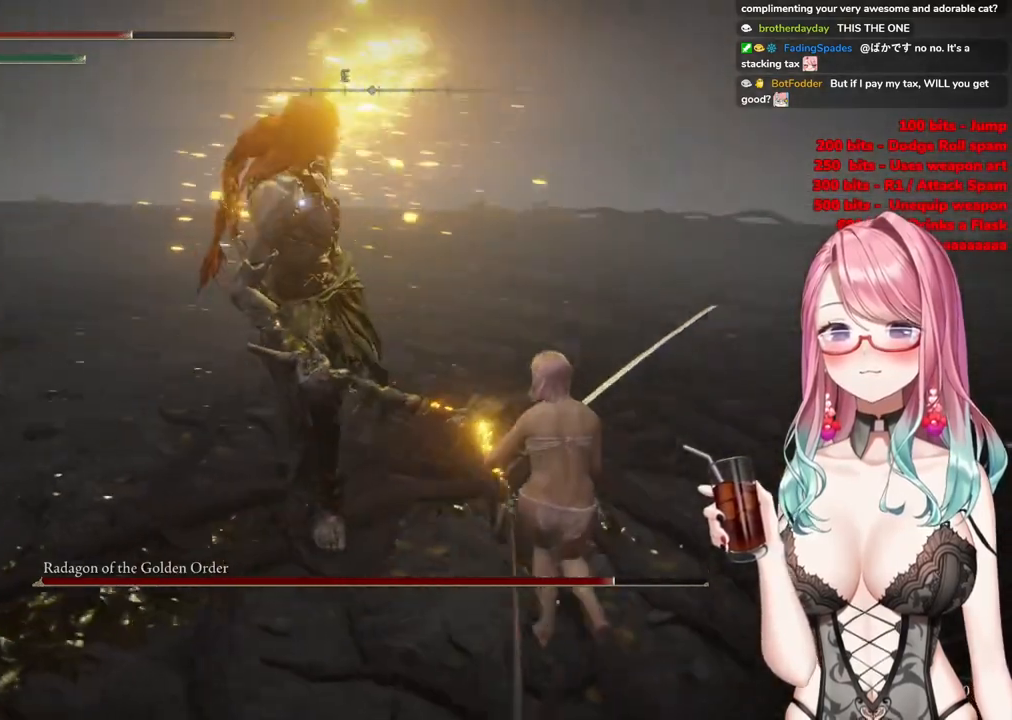
{"buttons": [], "left_stick": "up-right", "right_stick": "center", "events": [[251, "CIRCLE", "down"], [384, "CIRCLE", "up"]]}
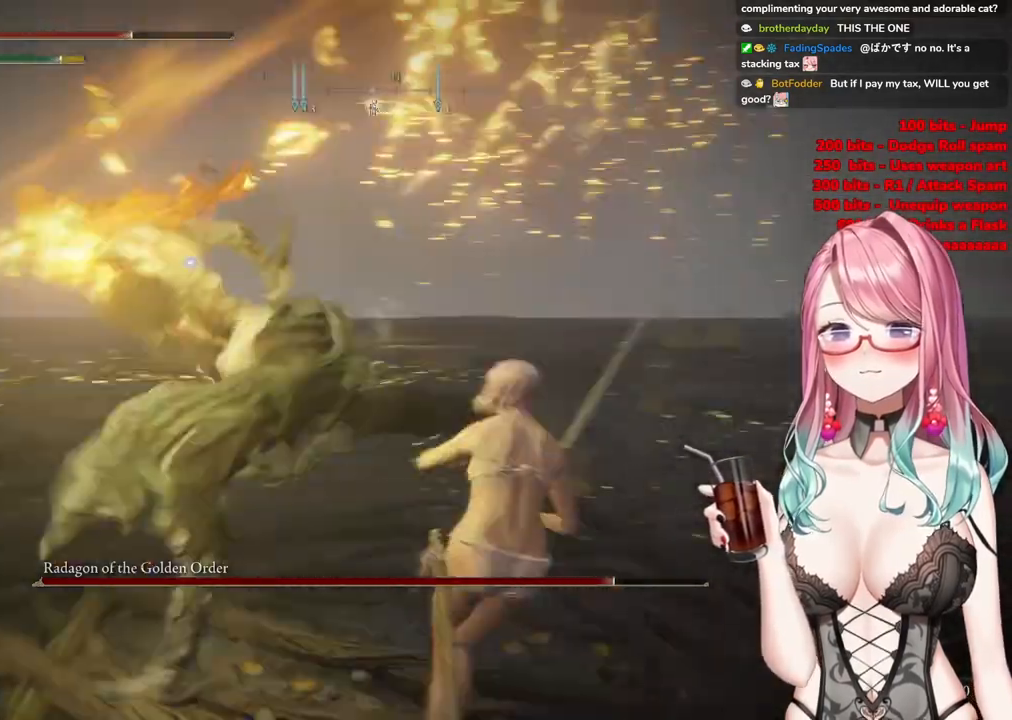
{"buttons": [], "left_stick": "up-right", "right_stick": "center", "events": []}
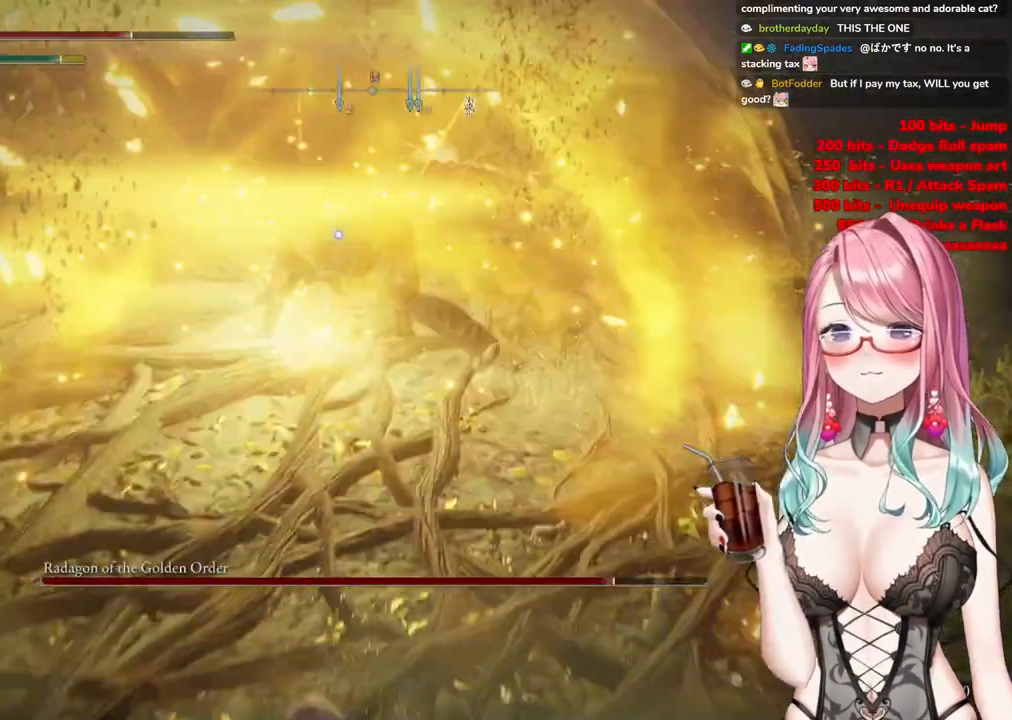
{"buttons": [], "left_stick": "up-right", "right_stick": "center", "events": []}
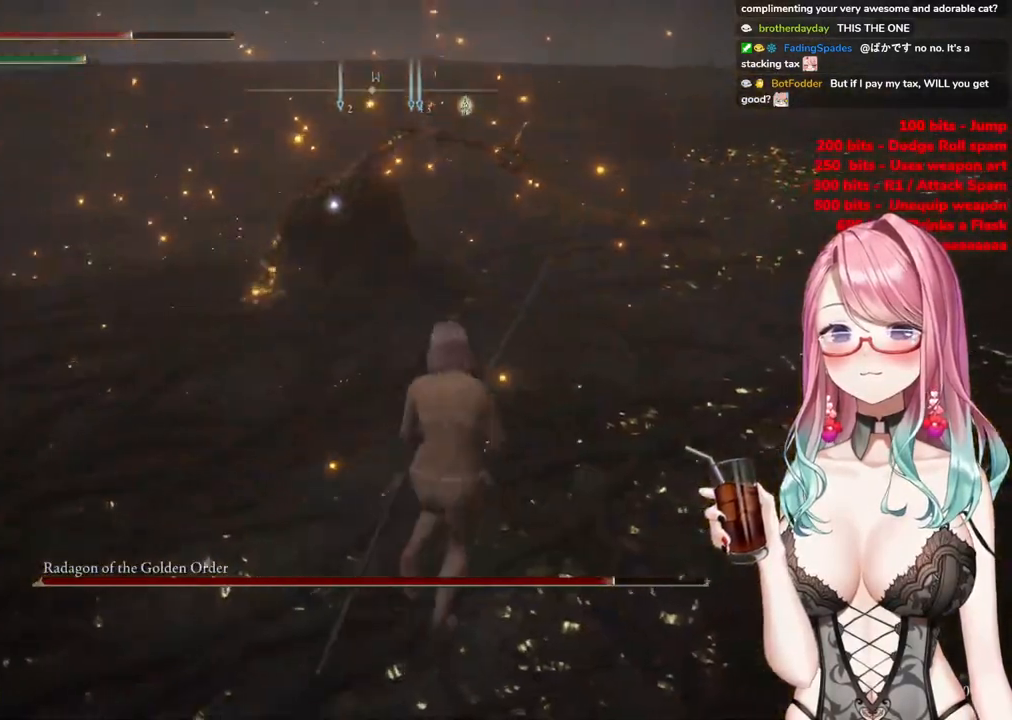
{"buttons": [], "left_stick": "up", "right_stick": "center", "events": [[17, "CROSS", "down"], [33, "left_stick", "up"], [150, "CROSS", "up"], [200, "R2", "down"], [384, "R2", "up"]]}
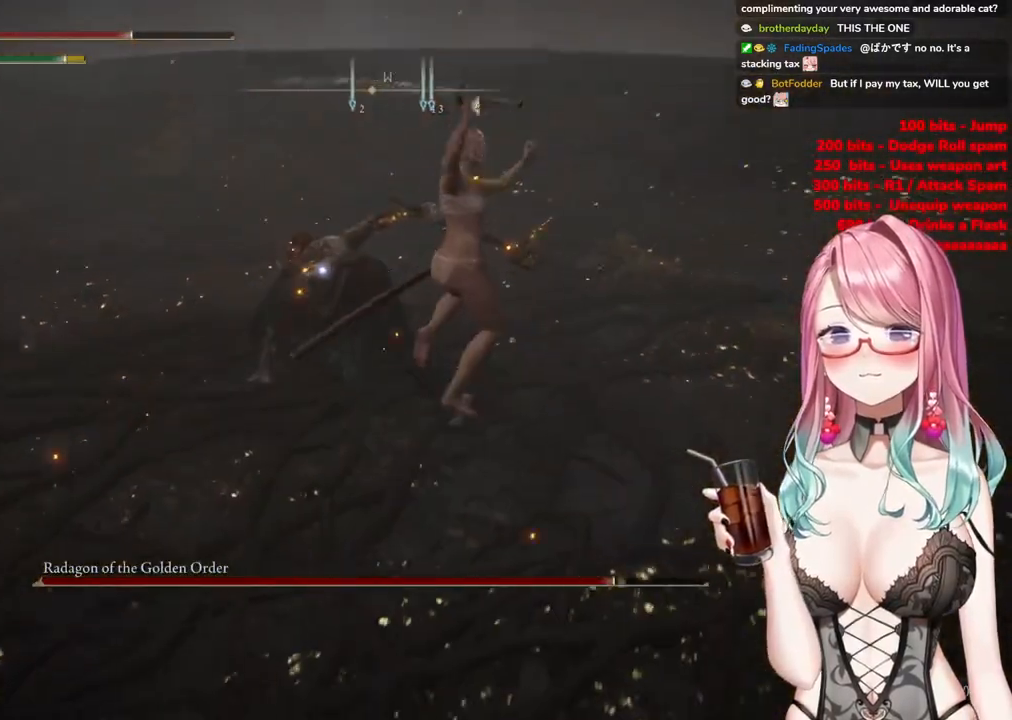
{"buttons": [], "left_stick": "center", "right_stick": "center", "events": [[417, "left_stick", "center"]]}
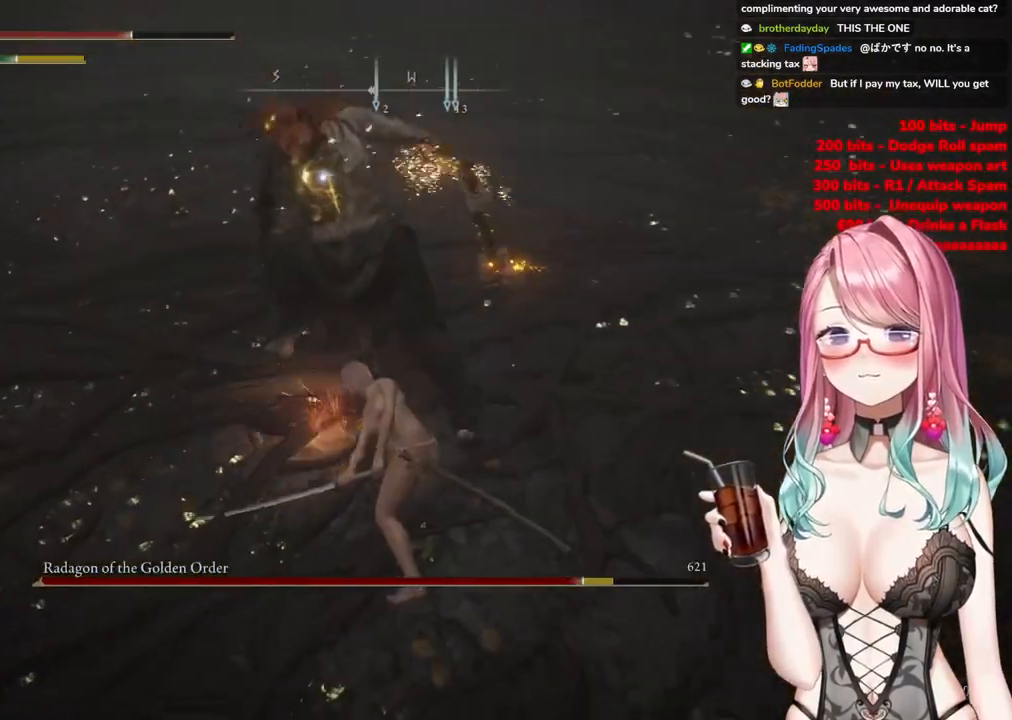
{"buttons": [], "left_stick": "center", "right_stick": "center", "events": [[300, "CROSS", "down"], [417, "CROSS", "up"]]}
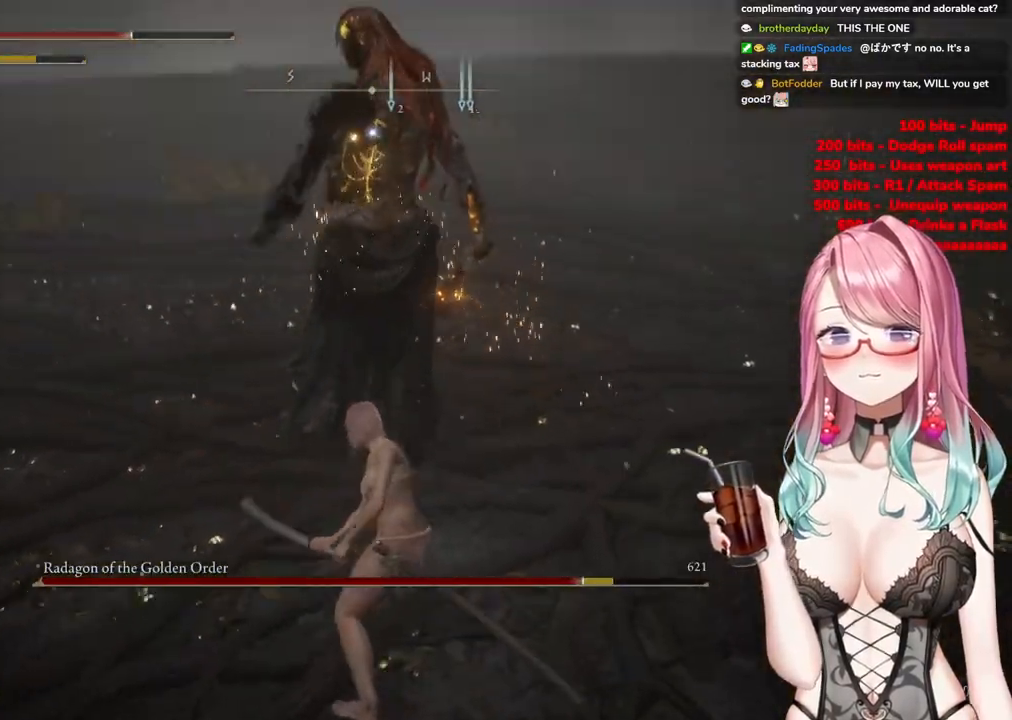
{"buttons": [], "left_stick": "center", "right_stick": "center", "events": [[66, "R2", "down"], [267, "R2", "up"]]}